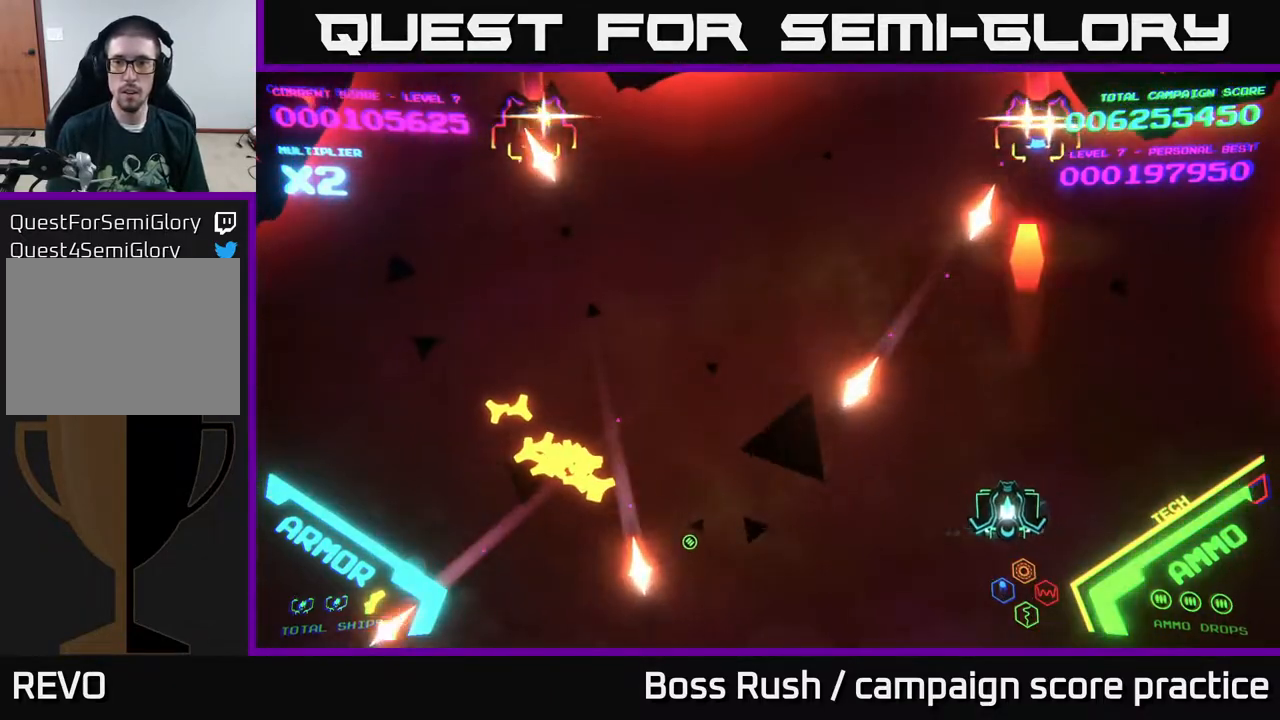
Gameplay with a controller (Xbox layout); each line is a JSON object with the inputs held at the frame after it. "events" lists button and stick changes between this image and that frame as [ms after this image, input, new state], when the widget could be followed in between.
{"buttons": [], "left_stick": "center", "right_stick": "center", "events": [[17, "left_stick", "right"], [100, "left_stick", "up-right"], [317, "X", "down"], [383, "X", "up"], [433, "left_stick", "center"], [450, "X", "down"], [500, "X", "up"]]}
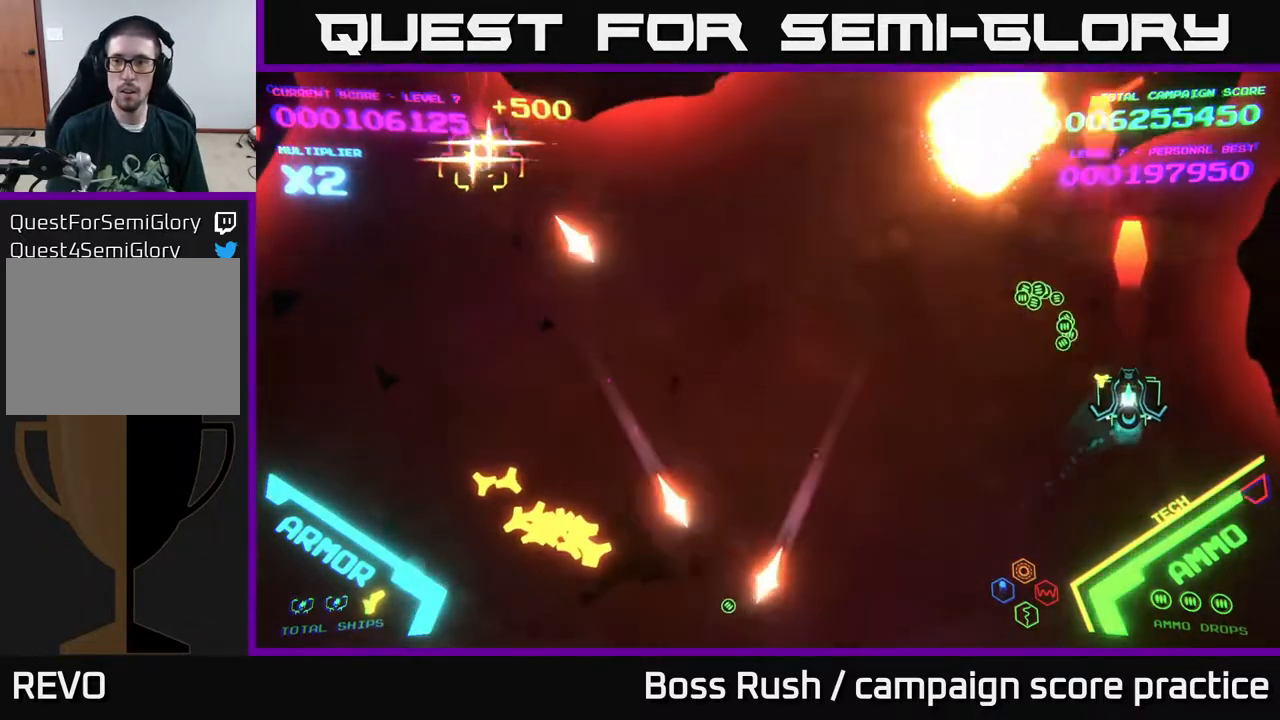
{"buttons": [], "left_stick": "up-left", "right_stick": "center", "events": [[50, "X", "down"], [83, "X", "up"], [100, "left_stick", "down"], [150, "X", "down"], [200, "X", "up"], [267, "X", "down"], [350, "X", "up"], [400, "left_stick", "up-left"]]}
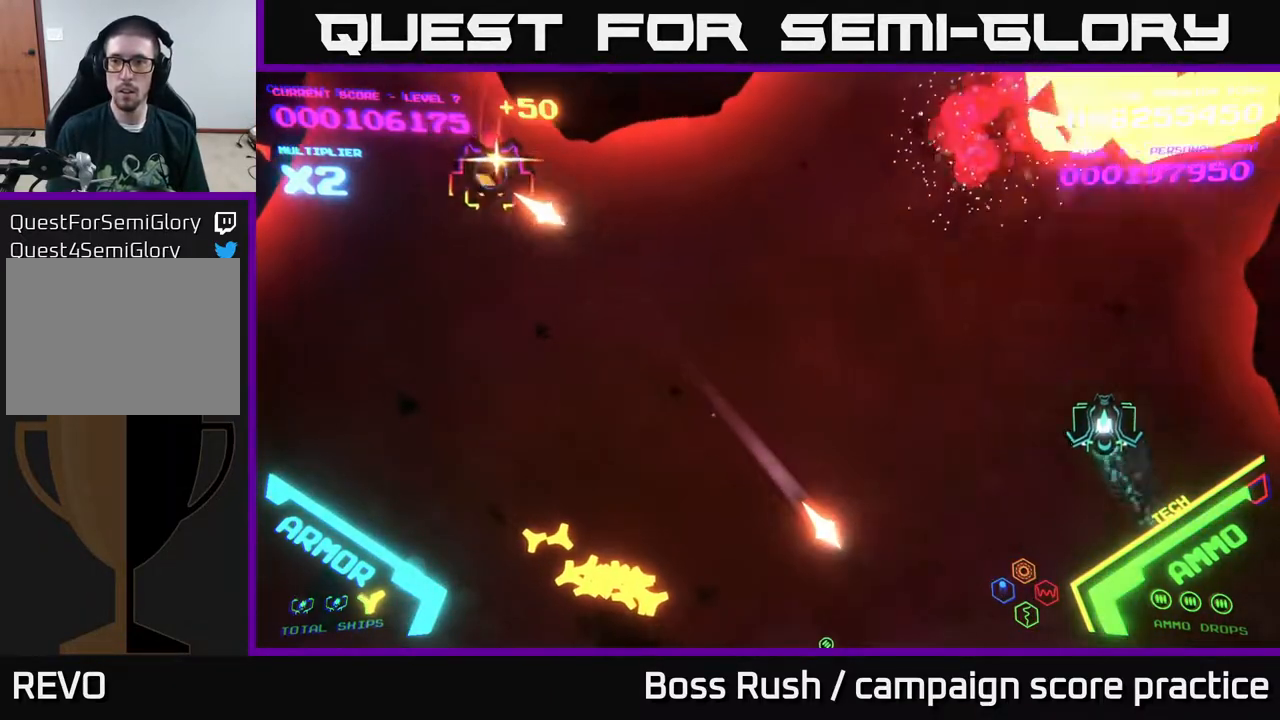
{"buttons": [], "left_stick": "left", "right_stick": "center", "events": [[17, "left_stick", "up"], [50, "B", "down"], [400, "left_stick", "left"], [500, "B", "up"]]}
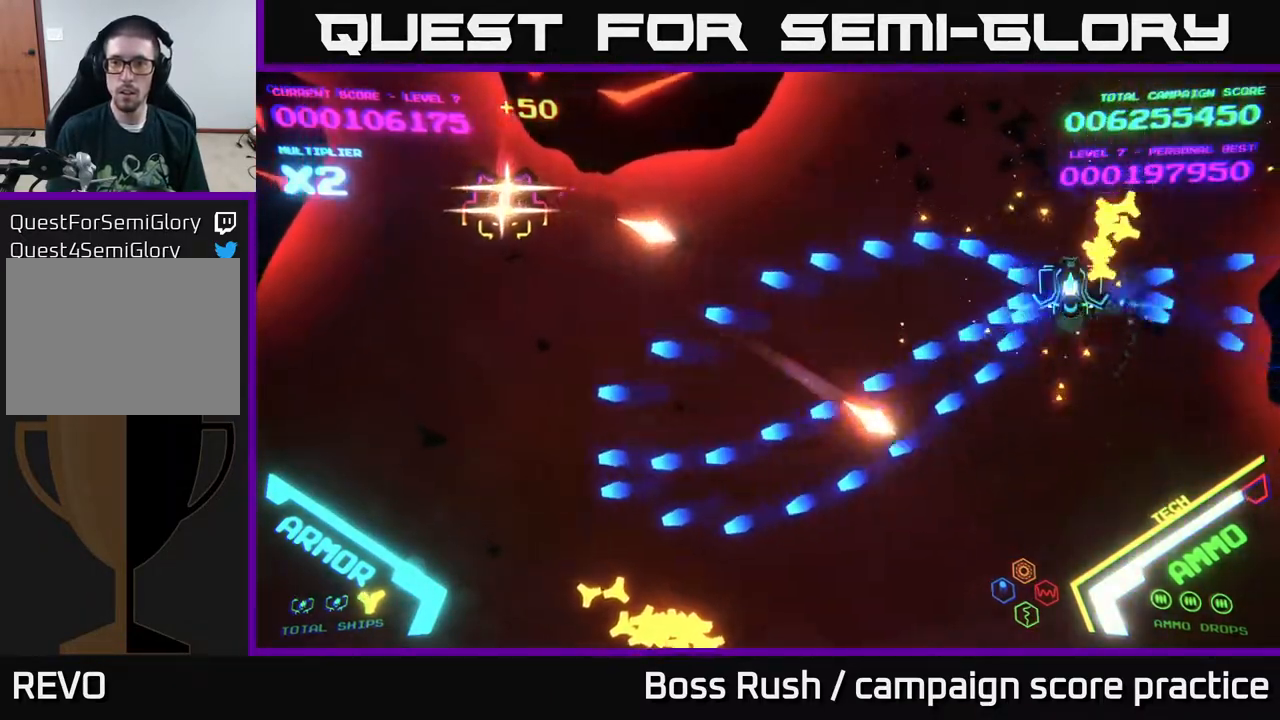
{"buttons": [], "left_stick": "down-left", "right_stick": "center", "events": [[200, "left_stick", "down-left"], [317, "left_stick", "down"], [433, "left_stick", "down-left"]]}
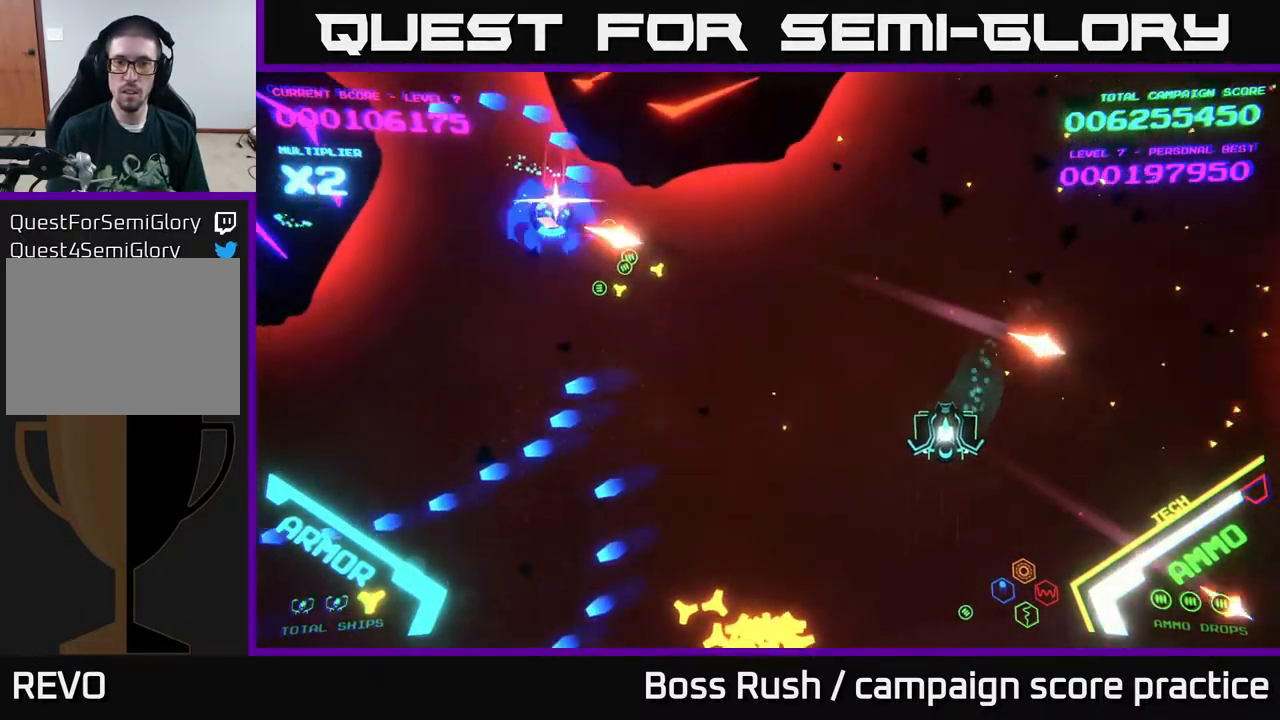
{"buttons": [], "left_stick": "down", "right_stick": "center", "events": [[100, "left_stick", "left"], [483, "X", "down"], [500, "X", "up"], [500, "left_stick", "down"]]}
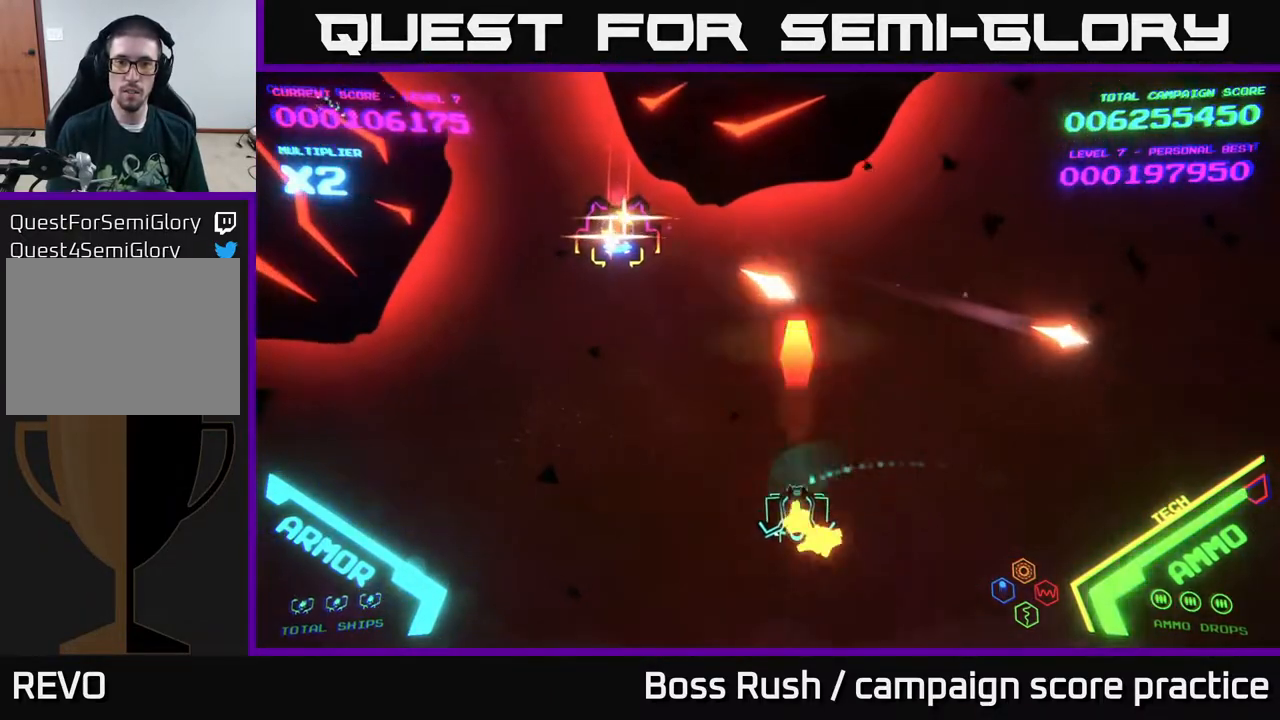
{"buttons": [], "left_stick": "left", "right_stick": "center", "events": [[67, "X", "down"], [83, "left_stick", "center"], [100, "X", "up"], [167, "X", "down"], [217, "X", "up"], [217, "left_stick", "down-left"], [283, "X", "down"], [350, "X", "up"], [400, "left_stick", "left"]]}
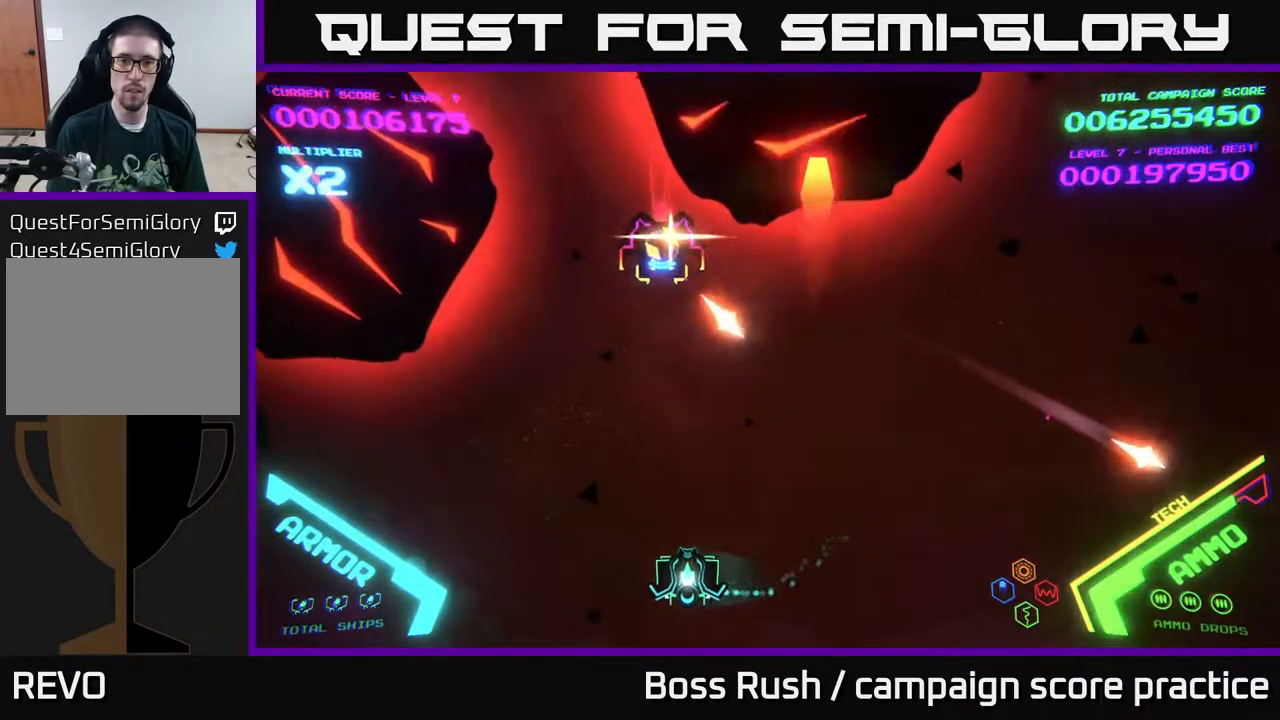
{"buttons": [], "left_stick": "left", "right_stick": "center", "events": []}
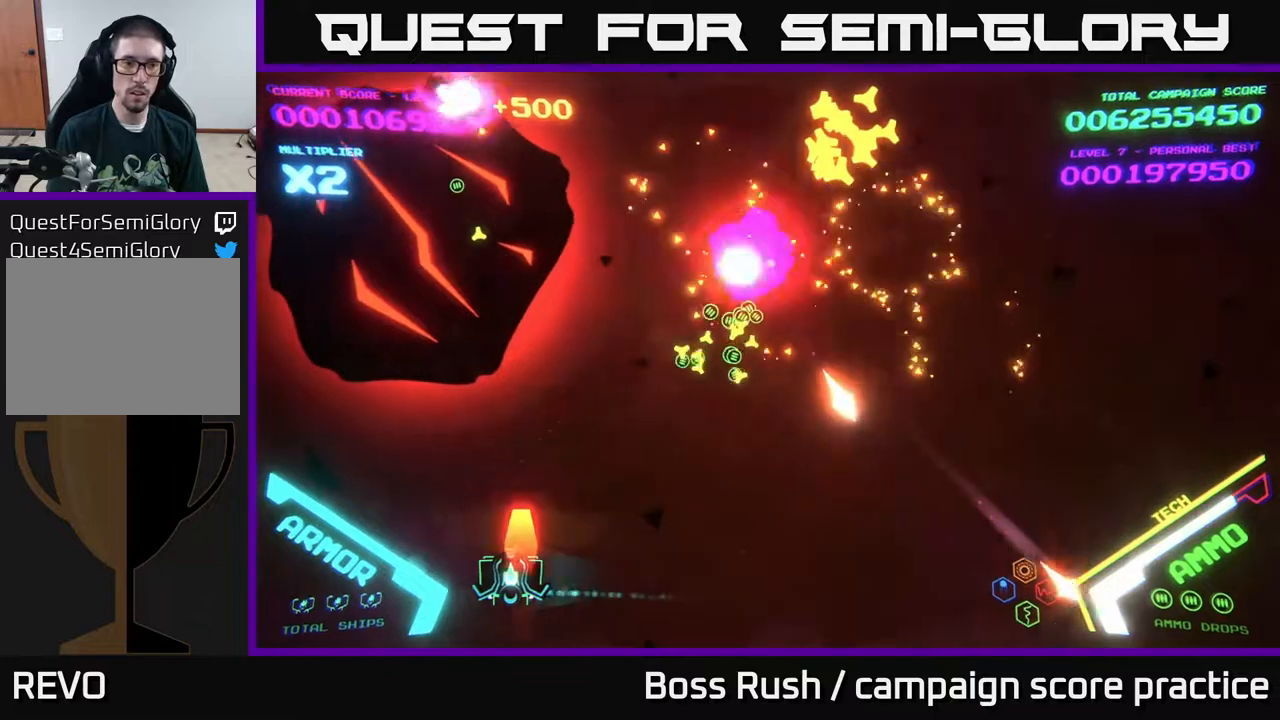
{"buttons": ["X"], "left_stick": "down-right", "right_stick": "center", "events": [[33, "X", "down"], [83, "X", "up"], [150, "X", "down"], [200, "X", "up"], [250, "X", "down"], [267, "left_stick", "center"], [283, "X", "up"], [350, "X", "down"], [400, "X", "up"], [433, "left_stick", "down-right"], [483, "X", "down"]]}
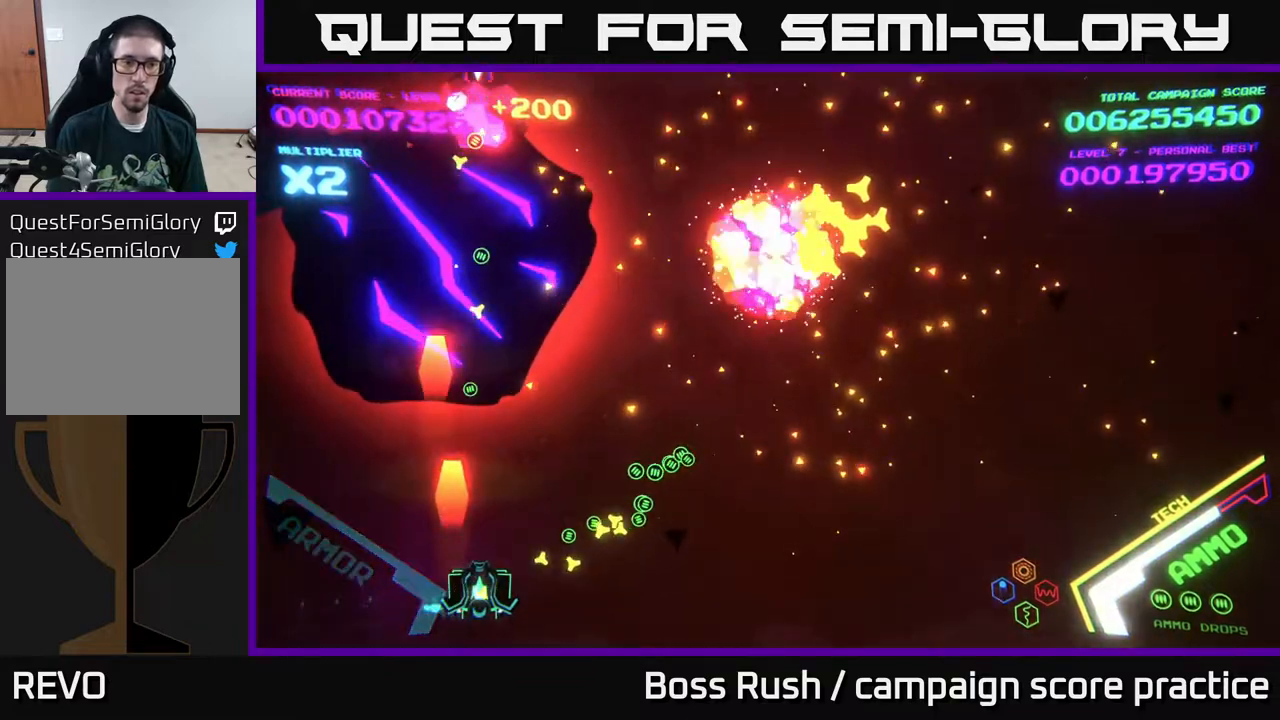
{"buttons": [], "left_stick": "up-right", "right_stick": "center", "events": [[33, "left_stick", "right"], [50, "X", "up"], [283, "left_stick", "up-right"]]}
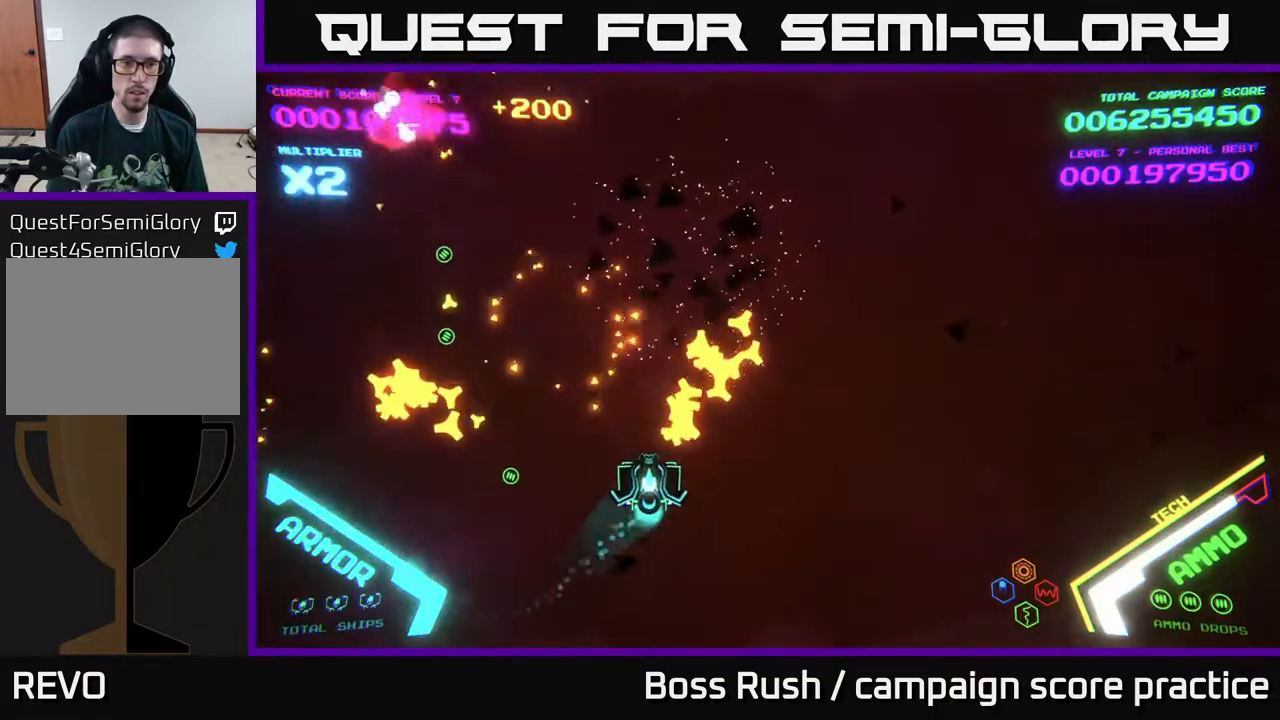
{"buttons": [], "left_stick": "left", "right_stick": "center", "events": [[333, "left_stick", "down-right"], [433, "left_stick", "down-left"], [500, "left_stick", "left"]]}
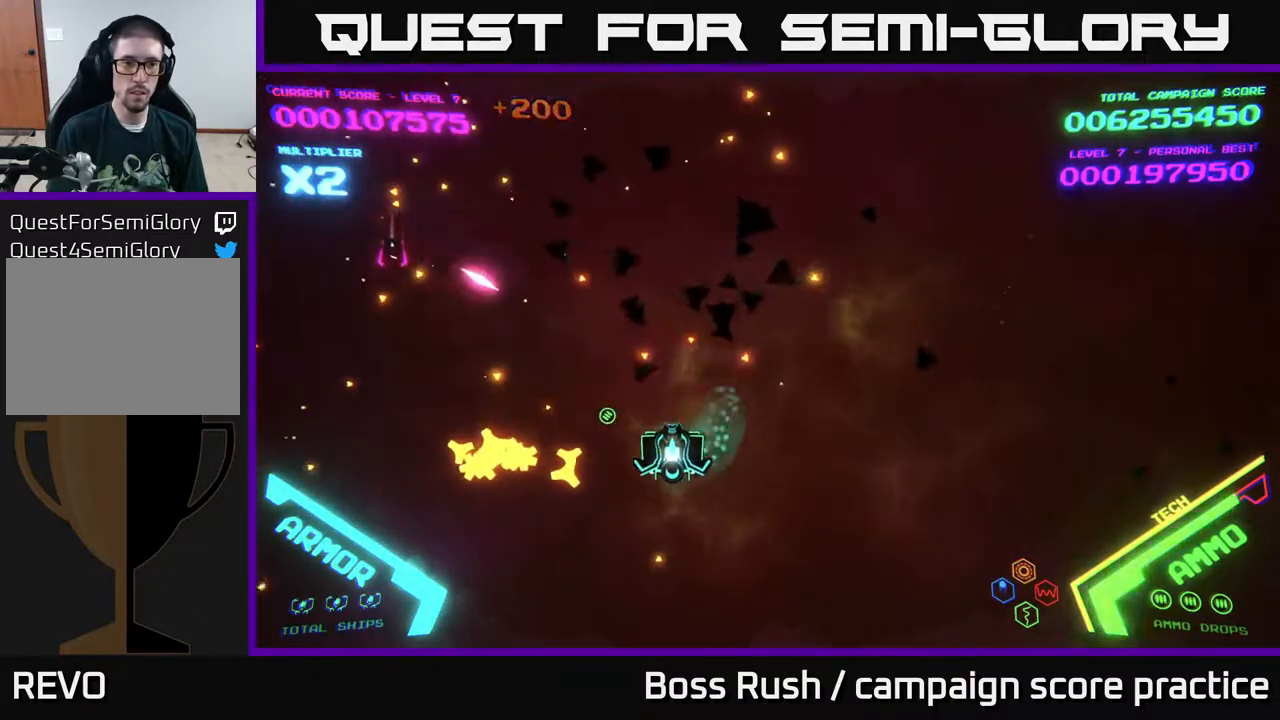
{"buttons": [], "left_stick": "up-right", "right_stick": "center", "events": [[267, "left_stick", "down-right"], [417, "left_stick", "left"], [500, "left_stick", "up-right"]]}
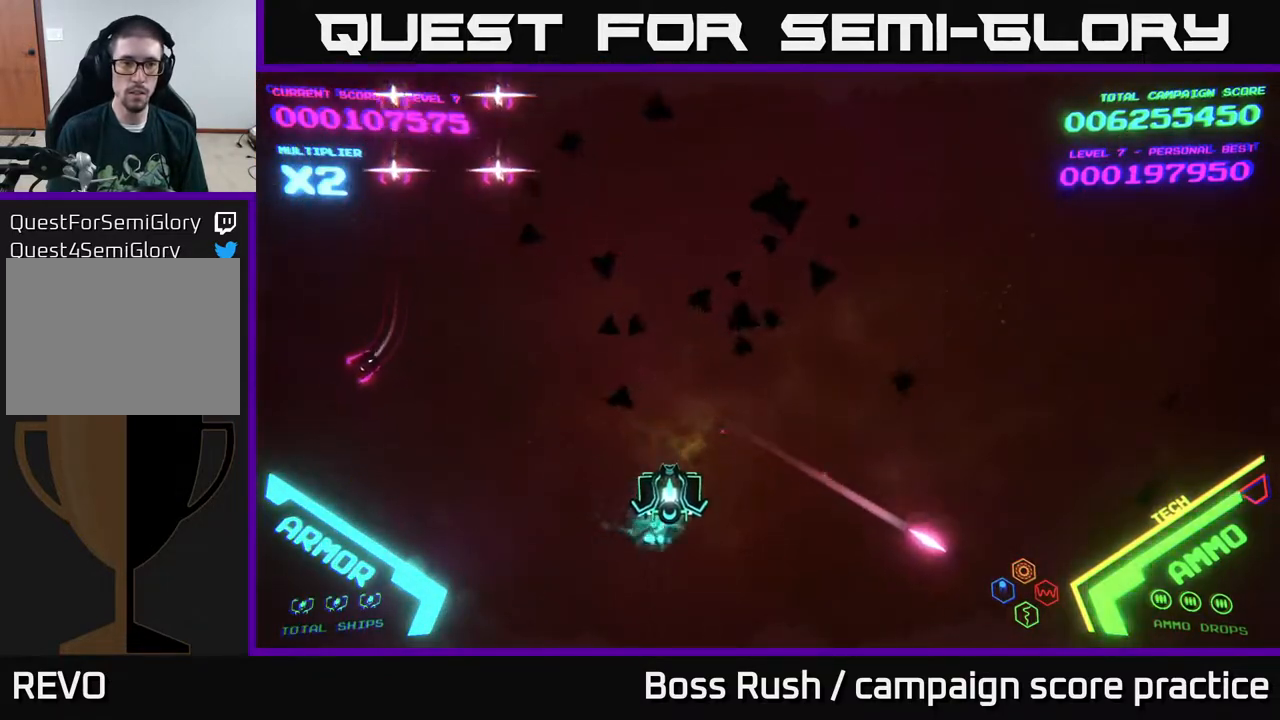
{"buttons": [], "left_stick": "up", "right_stick": "center", "events": [[367, "left_stick", "up"]]}
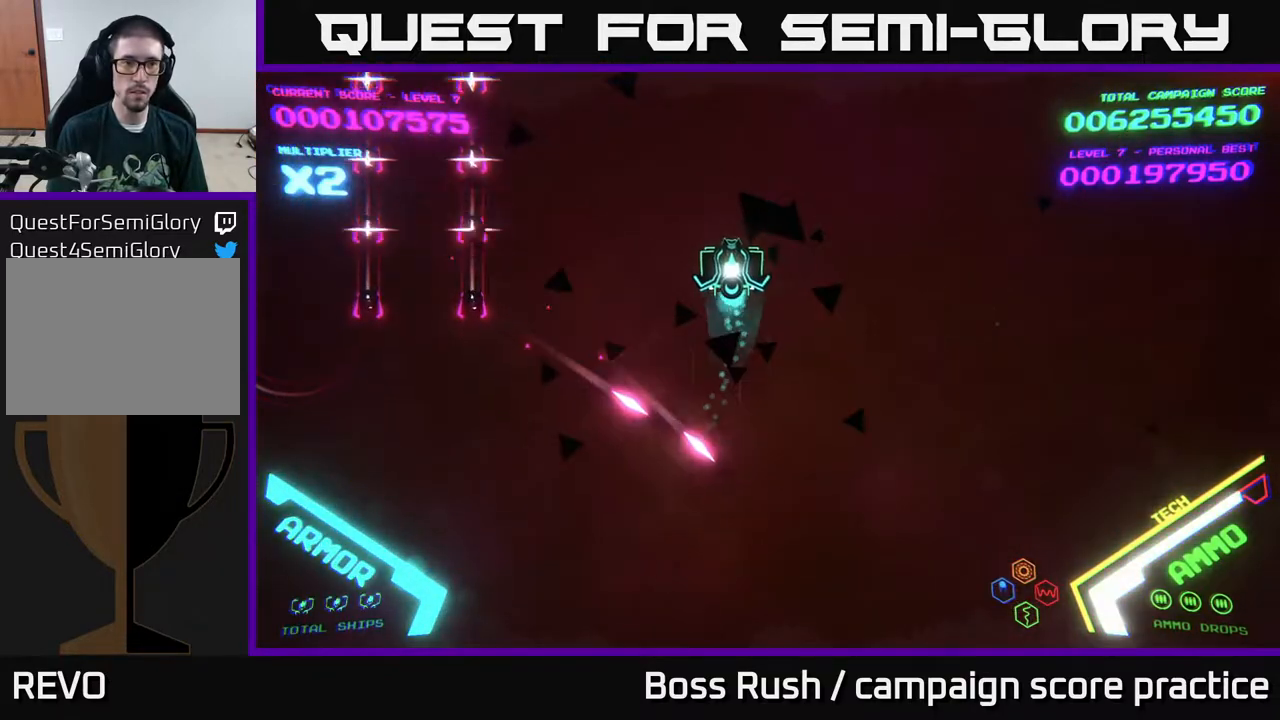
{"buttons": [], "left_stick": "up-left", "right_stick": "center", "events": [[67, "left_stick", "up-left"]]}
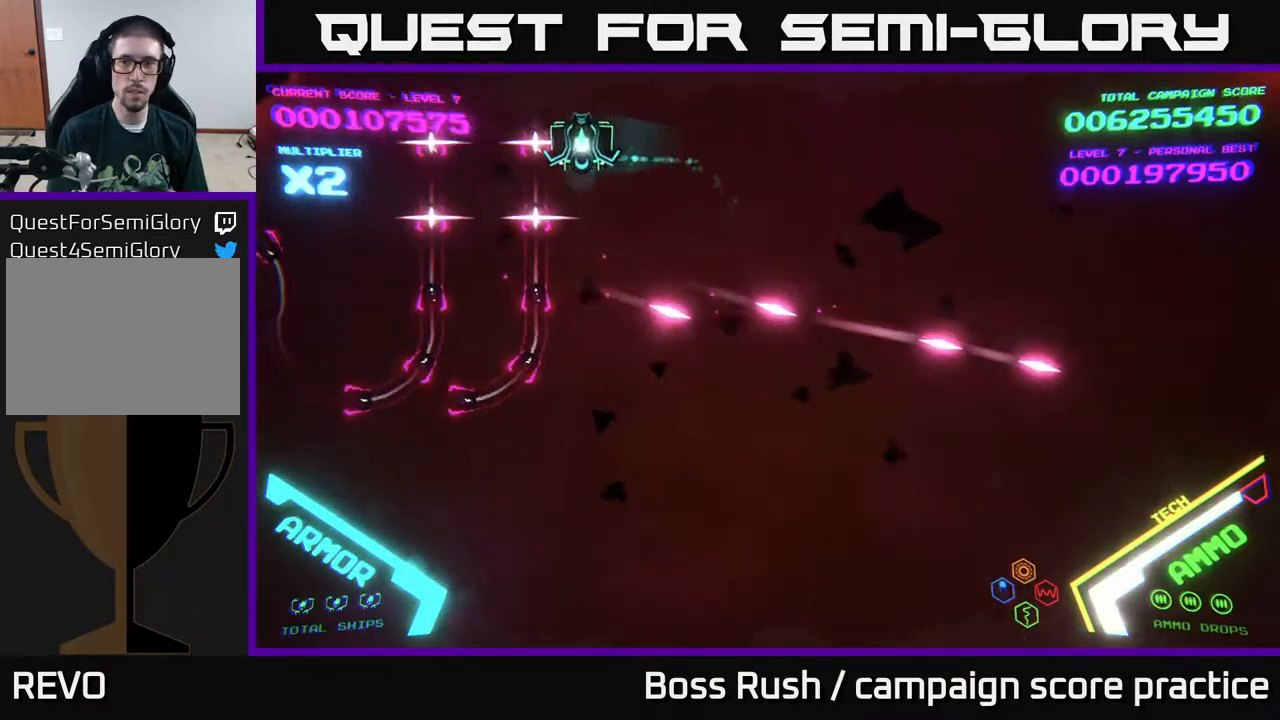
{"buttons": [], "left_stick": "center", "right_stick": "center", "events": [[183, "left_stick", "center"]]}
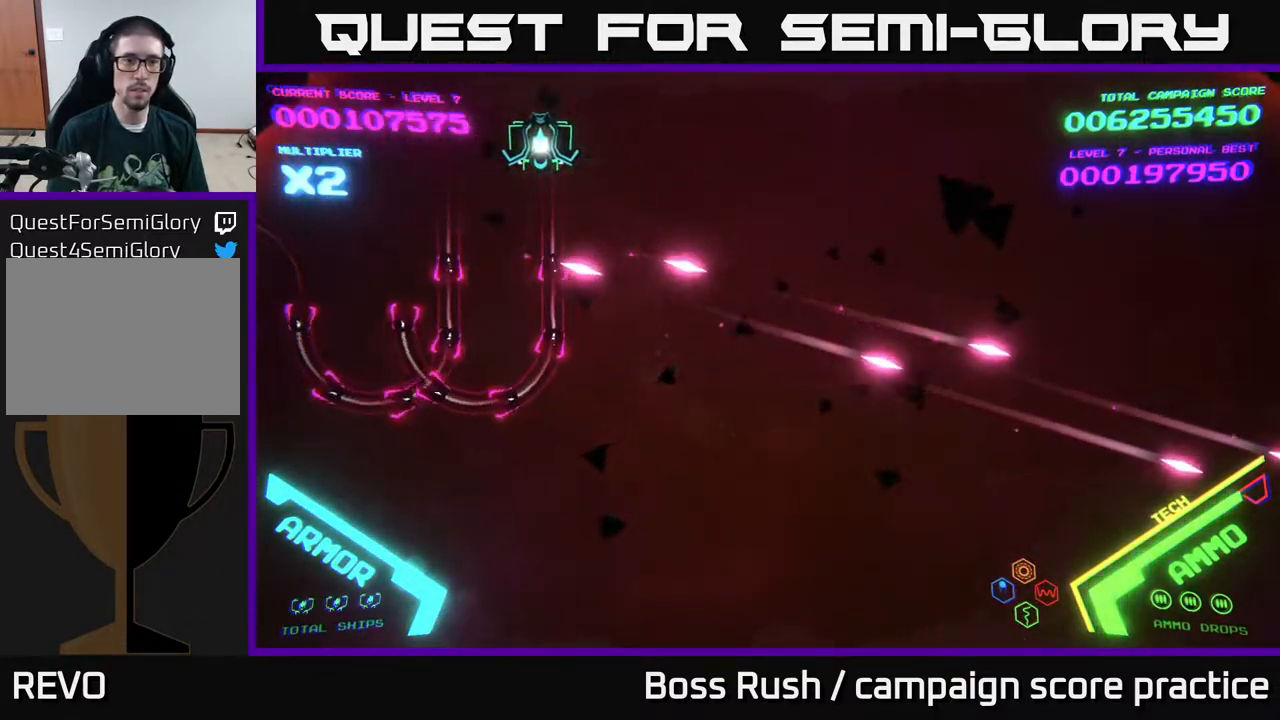
{"buttons": [], "left_stick": "center", "right_stick": "center", "events": [[100, "left_stick", "left"], [283, "left_stick", "center"]]}
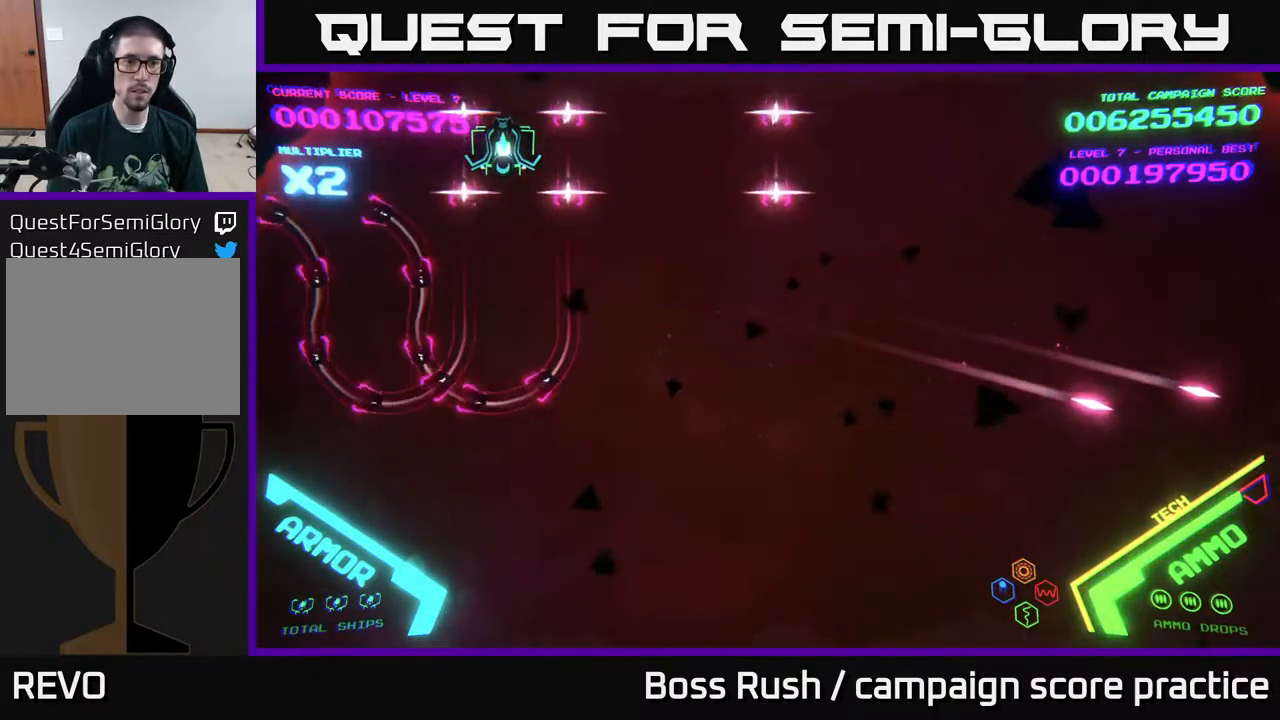
{"buttons": [], "left_stick": "center", "right_stick": "center", "events": [[217, "left_stick", "right"], [383, "left_stick", "center"]]}
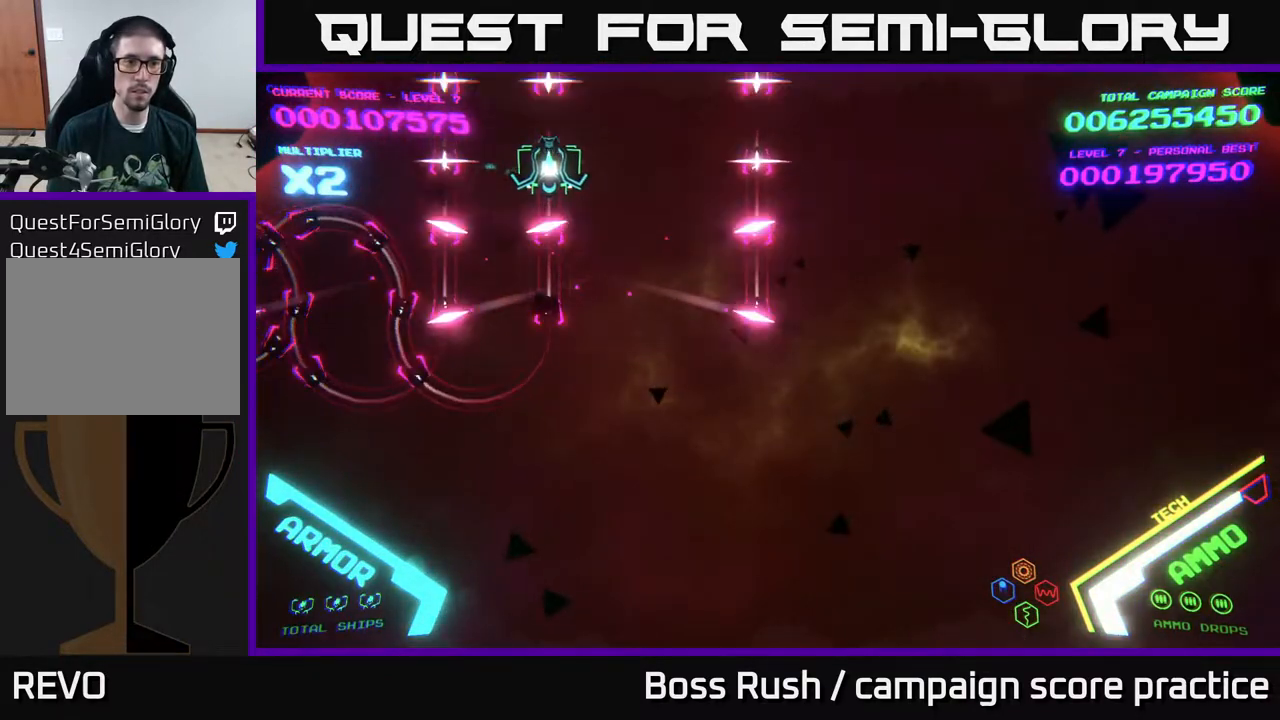
{"buttons": [], "left_stick": "center", "right_stick": "center", "events": [[100, "left_stick", "up-left"], [183, "left_stick", "center"]]}
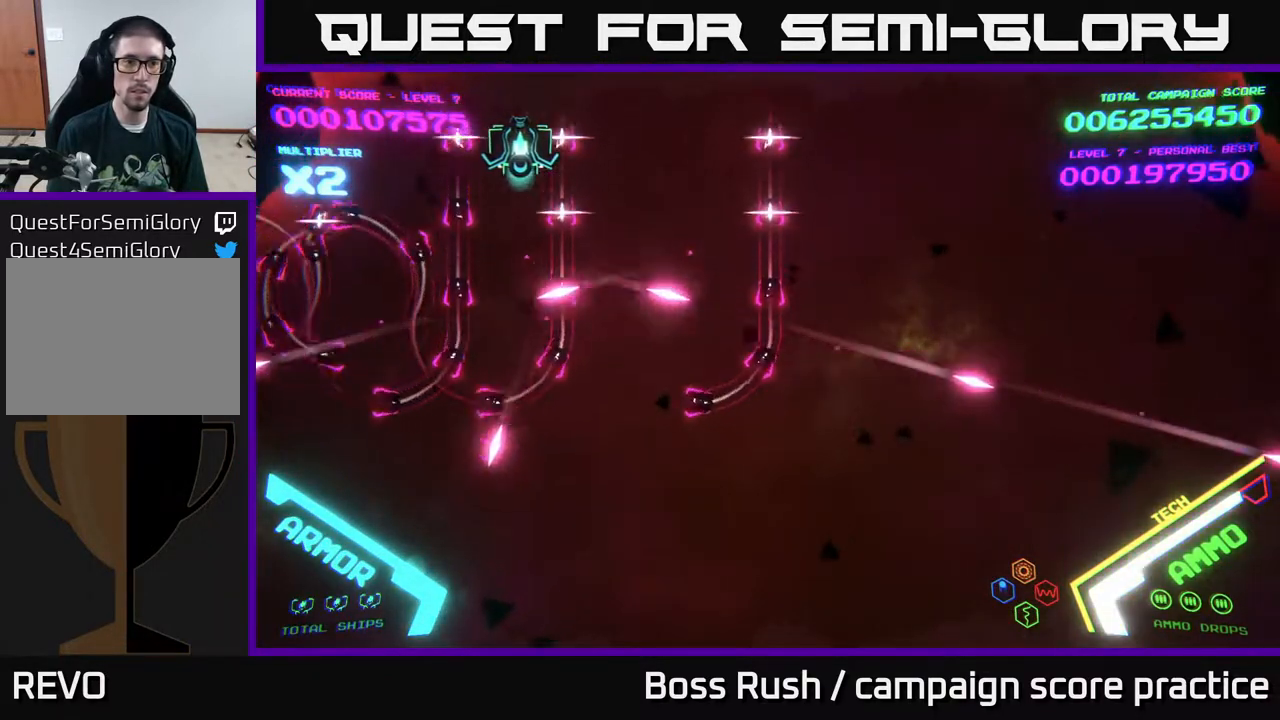
{"buttons": ["B"], "left_stick": "down-left", "right_stick": "center", "events": [[400, "left_stick", "down-left"], [417, "B", "down"]]}
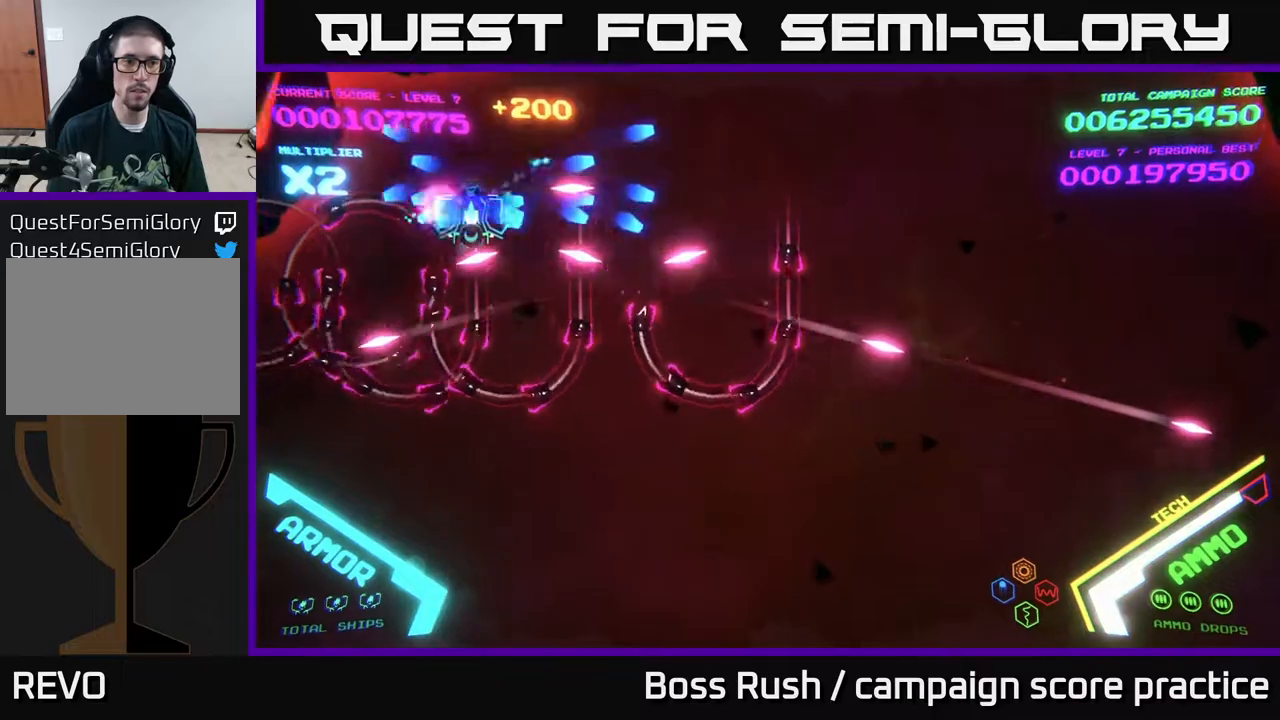
{"buttons": ["B"], "left_stick": "down-right", "right_stick": "center", "events": [[100, "left_stick", "down"], [483, "left_stick", "down-right"]]}
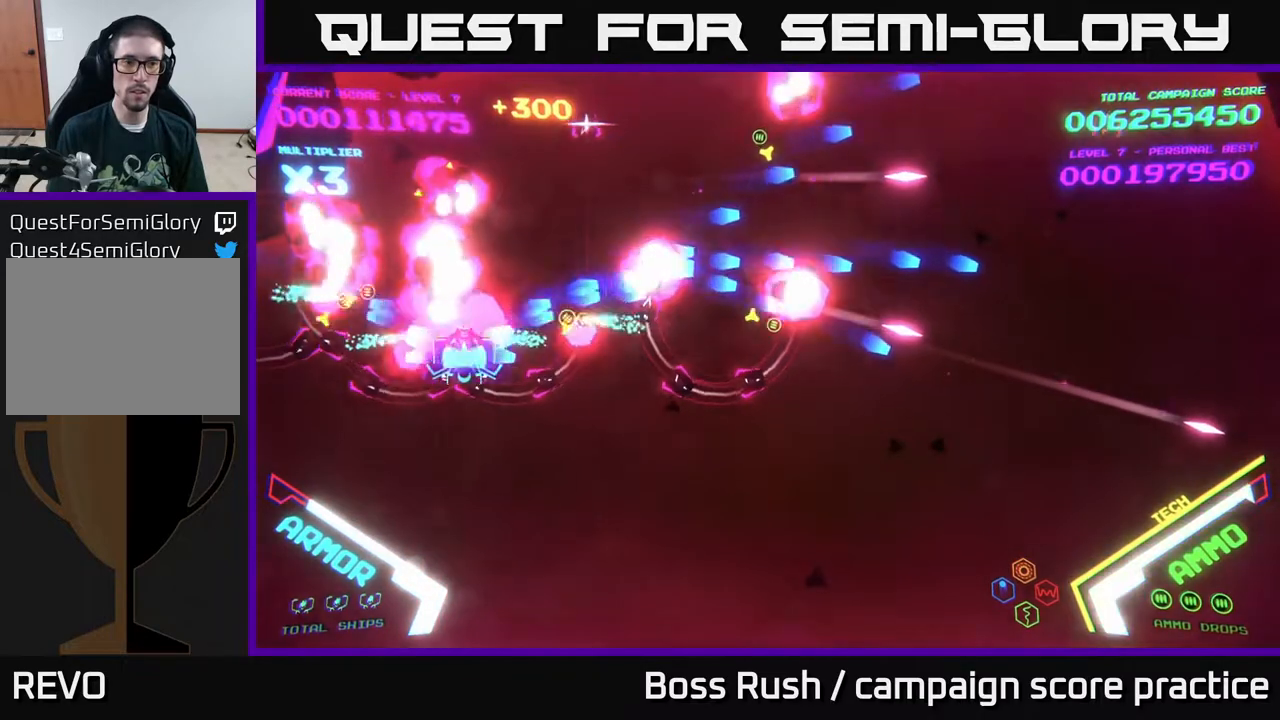
{"buttons": [], "left_stick": "right", "right_stick": "center", "events": [[333, "B", "up"], [467, "left_stick", "right"]]}
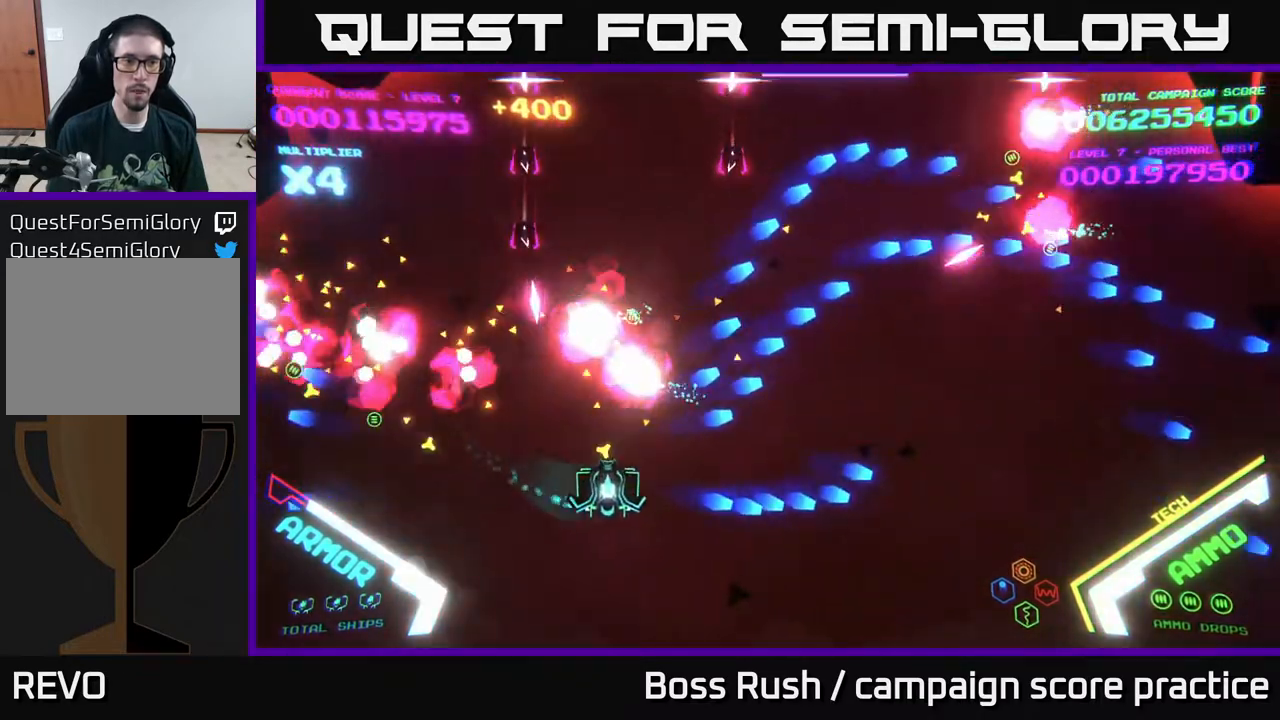
{"buttons": [], "left_stick": "up-right", "right_stick": "center", "events": [[100, "left_stick", "up-right"], [383, "left_stick", "up"], [500, "left_stick", "up-right"]]}
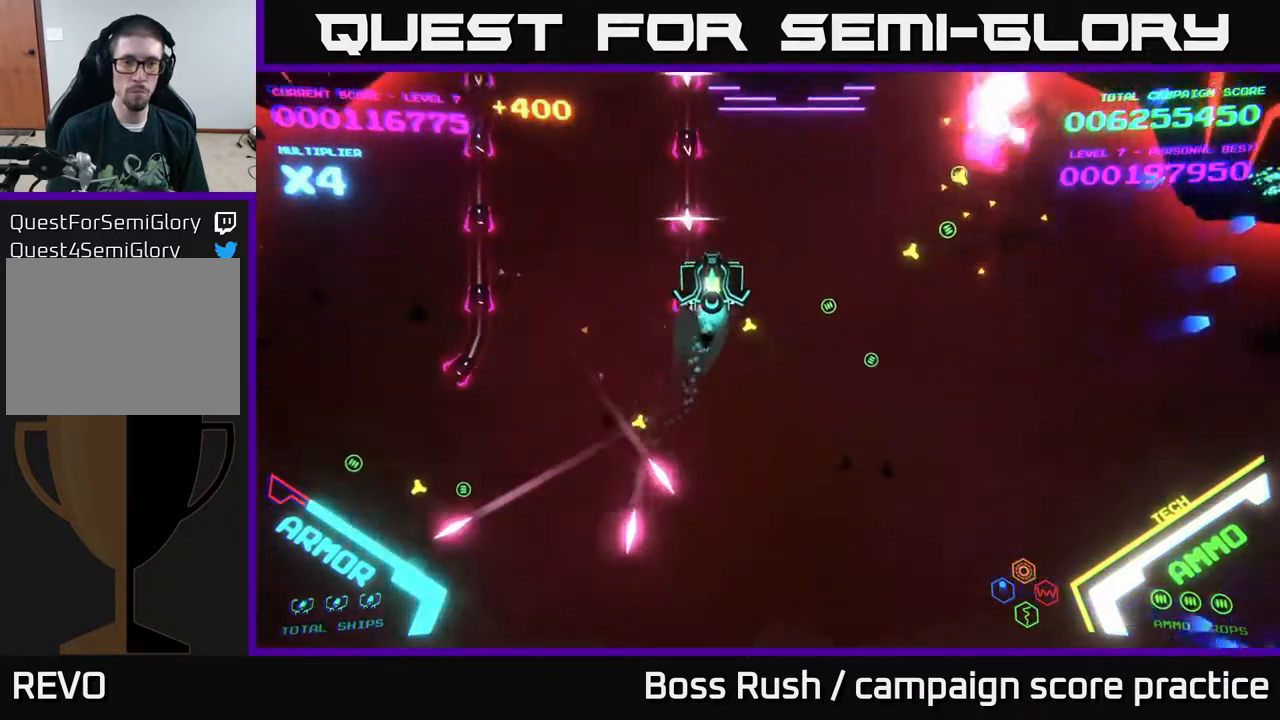
{"buttons": [], "left_stick": "up-left", "right_stick": "center", "events": [[233, "left_stick", "up-left"]]}
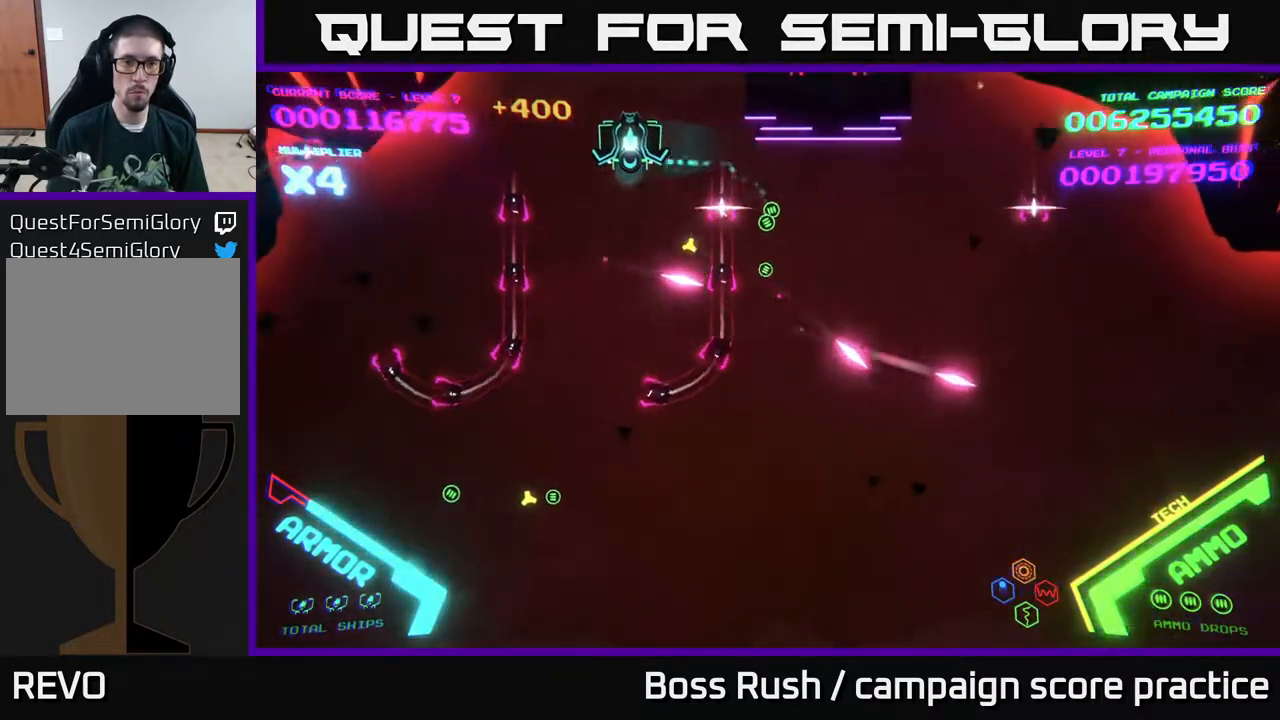
{"buttons": ["B"], "left_stick": "down", "right_stick": "center", "events": [[117, "left_stick", "down-left"], [200, "left_stick", "down"], [233, "B", "down"]]}
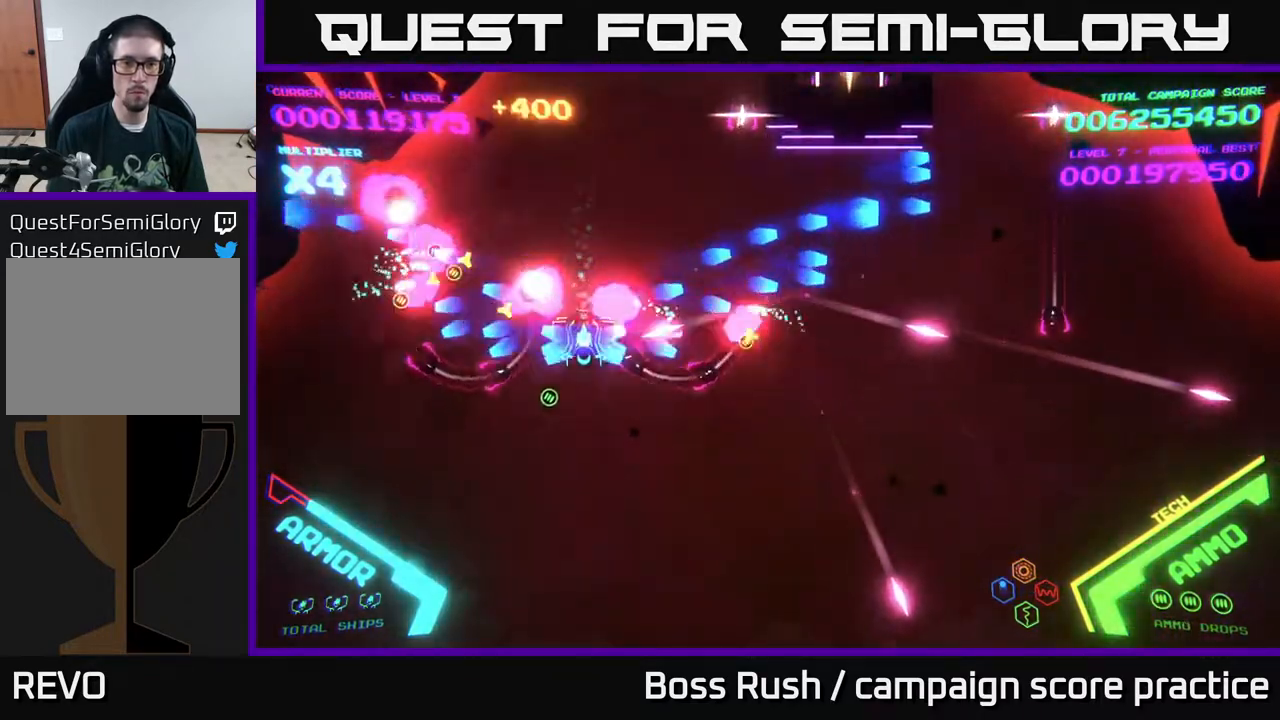
{"buttons": [], "left_stick": "down-right", "right_stick": "center", "events": [[200, "left_stick", "down-right"], [400, "B", "up"]]}
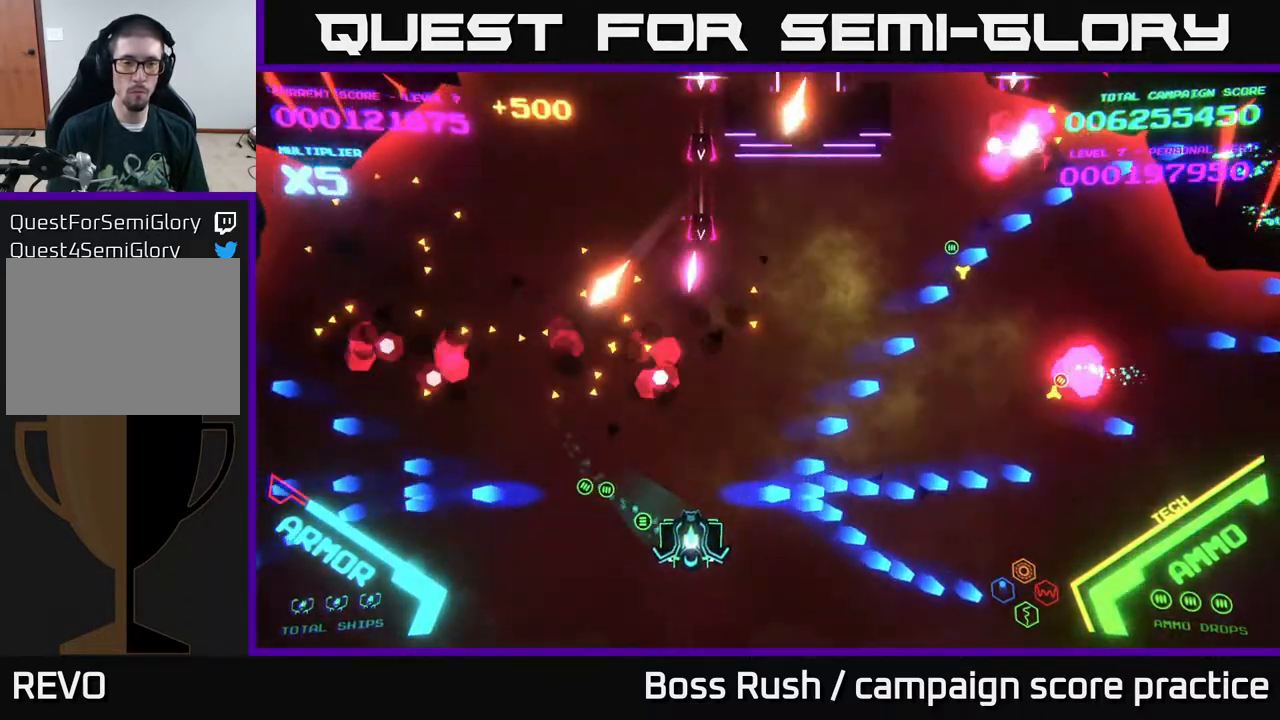
{"buttons": [], "left_stick": "up-right", "right_stick": "center", "events": [[100, "left_stick", "right"], [500, "left_stick", "up-right"]]}
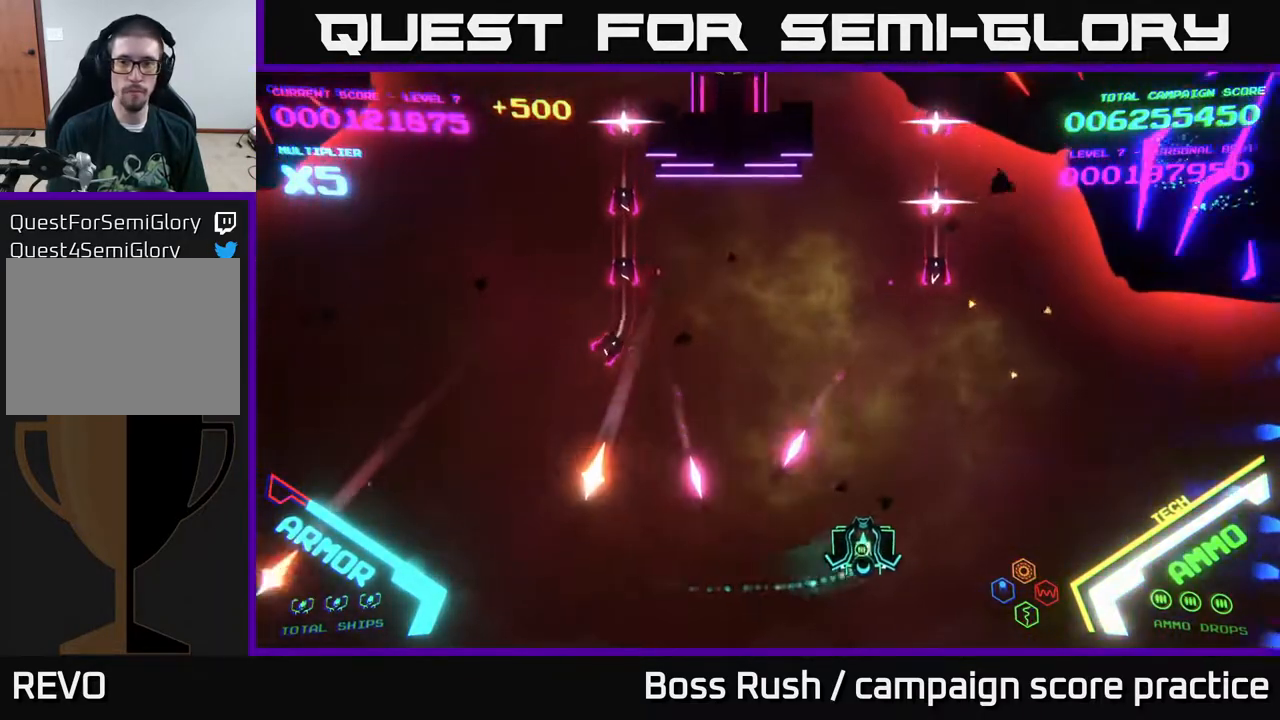
{"buttons": [], "left_stick": "down", "right_stick": "center", "events": [[217, "left_stick", "right"], [300, "X", "down"], [367, "X", "up"], [400, "X", "down"], [450, "X", "up"], [500, "left_stick", "down"]]}
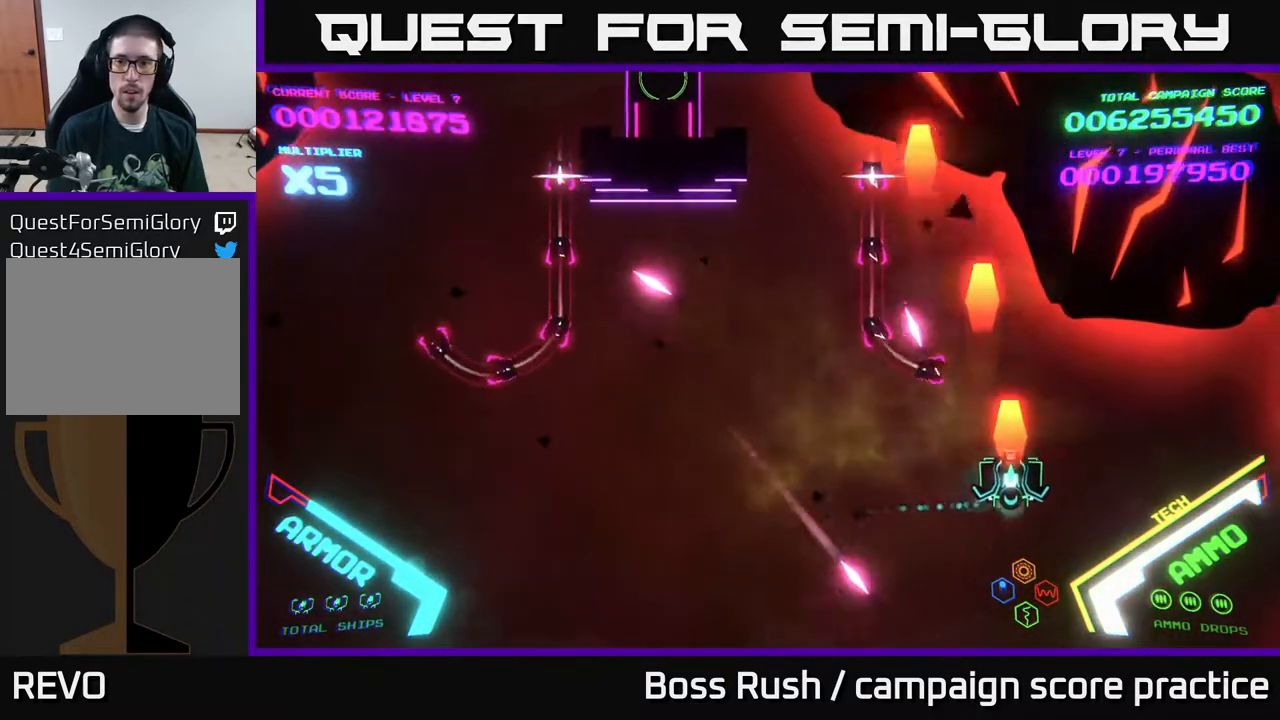
{"buttons": ["X"], "left_stick": "right", "right_stick": "center", "events": [[17, "X", "down"], [67, "X", "up"], [117, "X", "down"], [200, "X", "up"], [250, "X", "down"], [250, "left_stick", "right"], [300, "X", "up"], [350, "X", "down"], [417, "X", "up"], [483, "X", "down"]]}
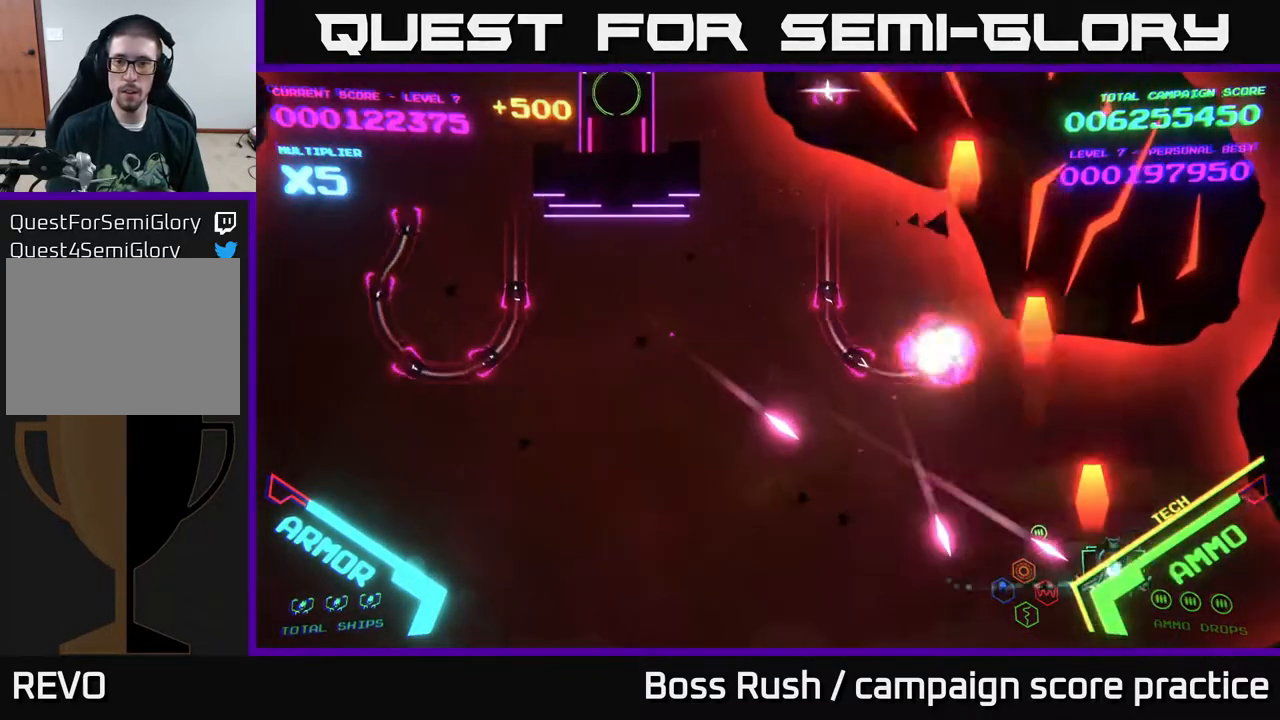
{"buttons": [], "left_stick": "down-left", "right_stick": "center", "events": [[67, "X", "up"], [167, "X", "down"], [183, "left_stick", "up"], [200, "X", "up"], [233, "left_stick", "left"], [300, "X", "down"], [383, "X", "up"], [417, "left_stick", "down-left"]]}
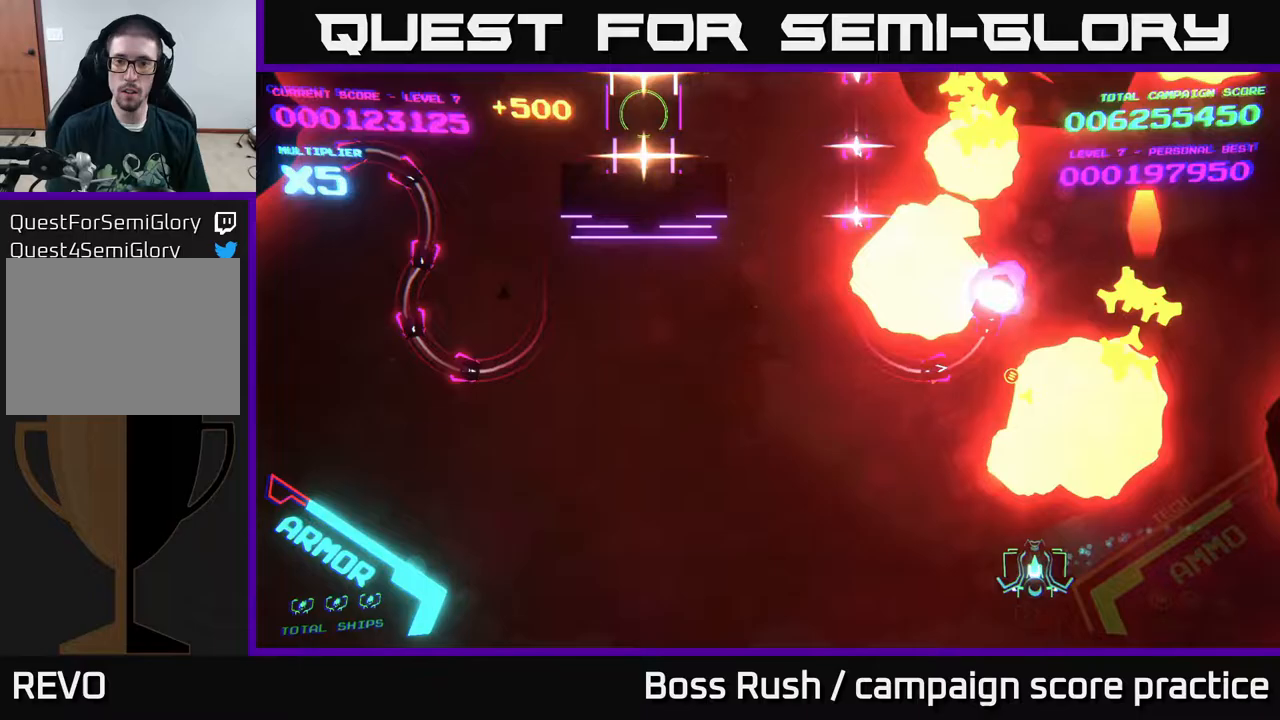
{"buttons": [], "left_stick": "up-right", "right_stick": "center", "events": [[100, "X", "down"], [183, "X", "up"], [200, "left_stick", "up-left"], [217, "X", "down"], [283, "left_stick", "up-right"], [317, "X", "up"], [367, "X", "down"], [467, "X", "up"]]}
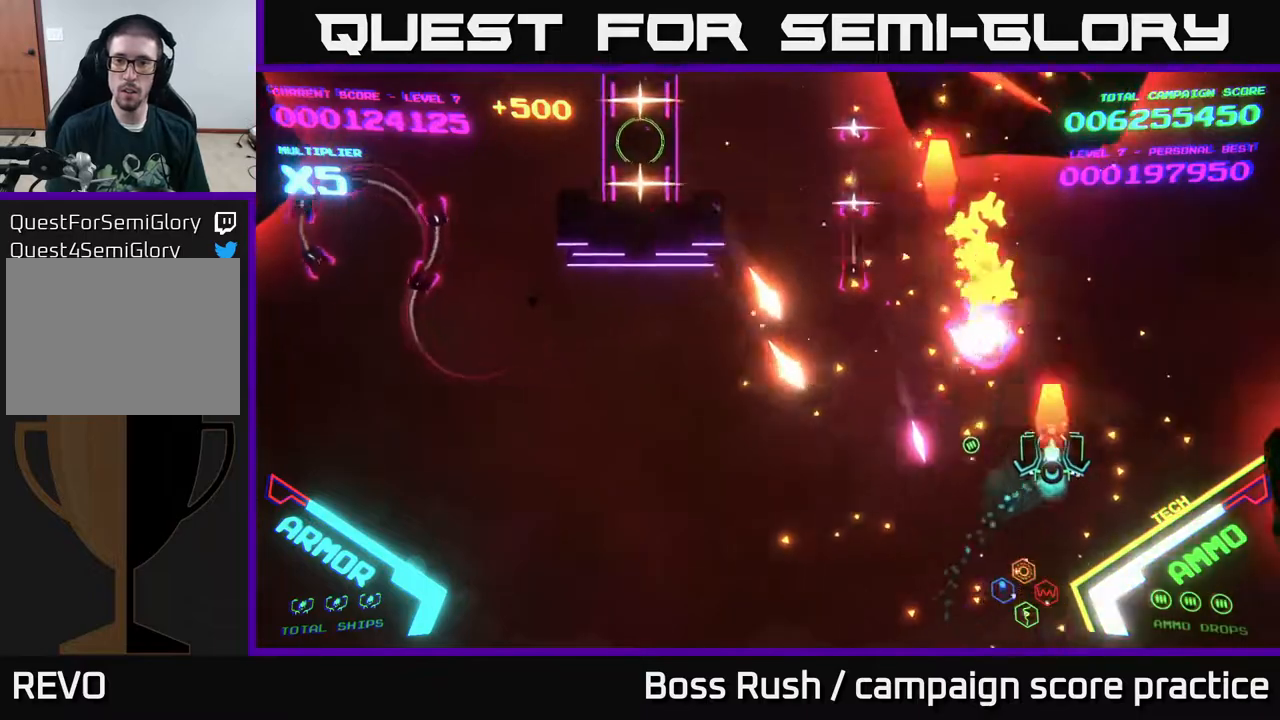
{"buttons": [], "left_stick": "down", "right_stick": "center", "events": [[17, "X", "down"], [100, "X", "up"], [100, "left_stick", "up-left"], [167, "X", "down"], [267, "X", "up"], [283, "left_stick", "up-right"], [317, "X", "down"], [333, "left_stick", "down-right"], [383, "left_stick", "down"], [400, "X", "up"]]}